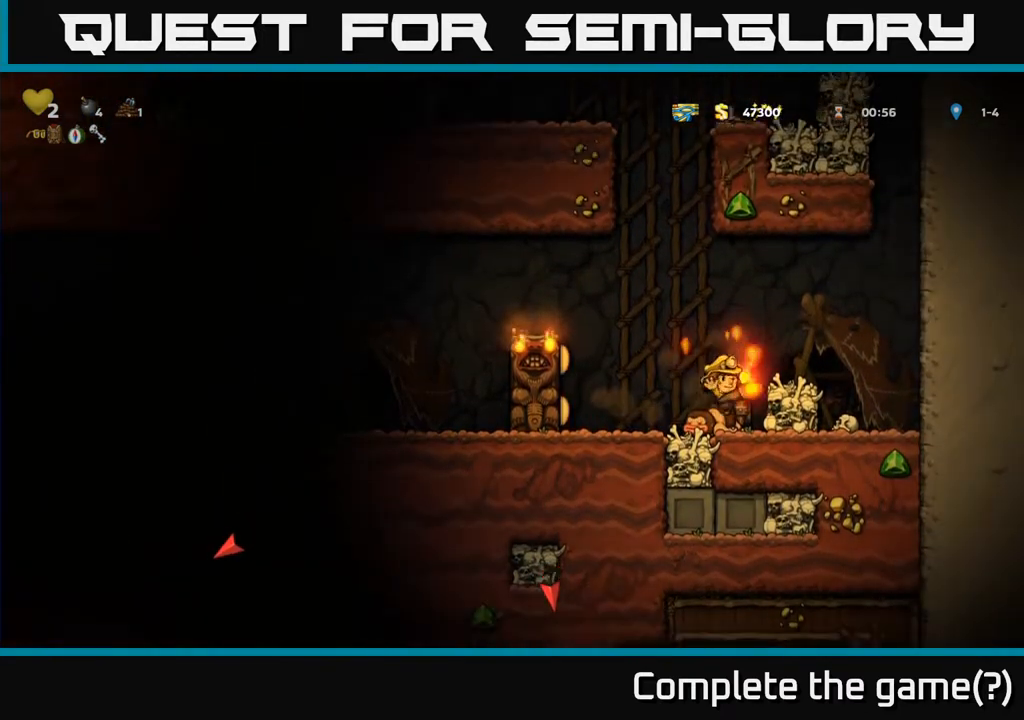
Gameplay with a controller (Xbox layout); each line is a JSON object with the inputs held at the frame after it. "events" lists button and stick changes between this image and that frame as [ms after this image, input, new state], when the widget could be followed in between. Not read: L3 R3.
{"buttons": ["A", "DPAD_LEFT"], "left_stick": "center", "right_stick": "center", "events": [[483, "A", "down"], [483, "DPAD_LEFT", "down"]]}
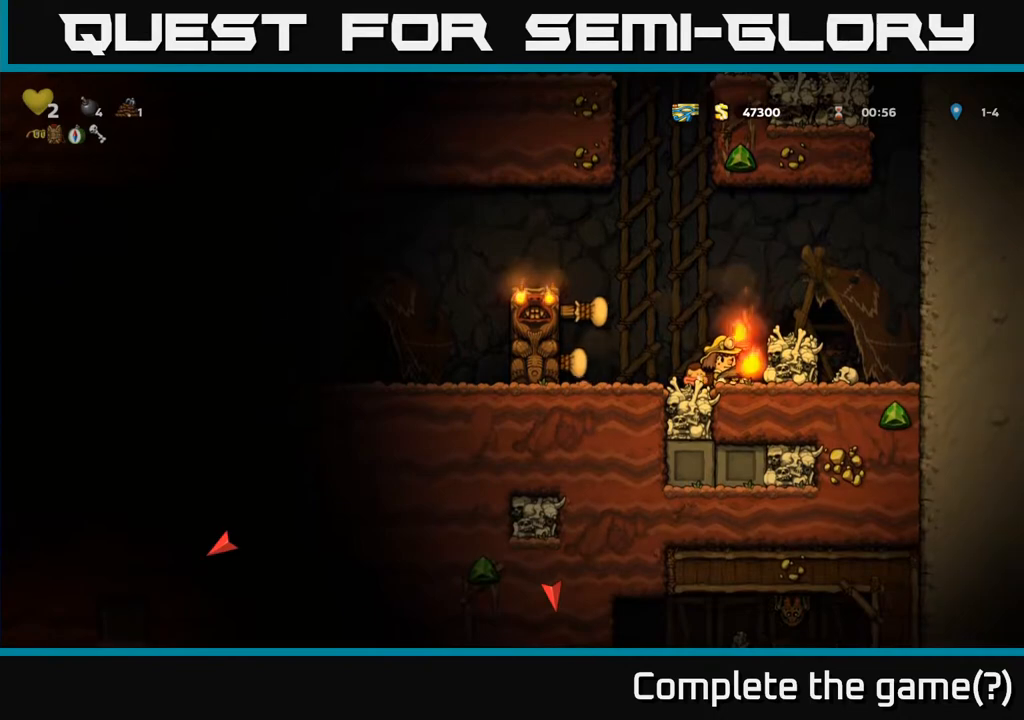
{"buttons": ["A", "DPAD_LEFT"], "left_stick": "center", "right_stick": "center", "events": [[233, "A", "up"], [450, "A", "down"]]}
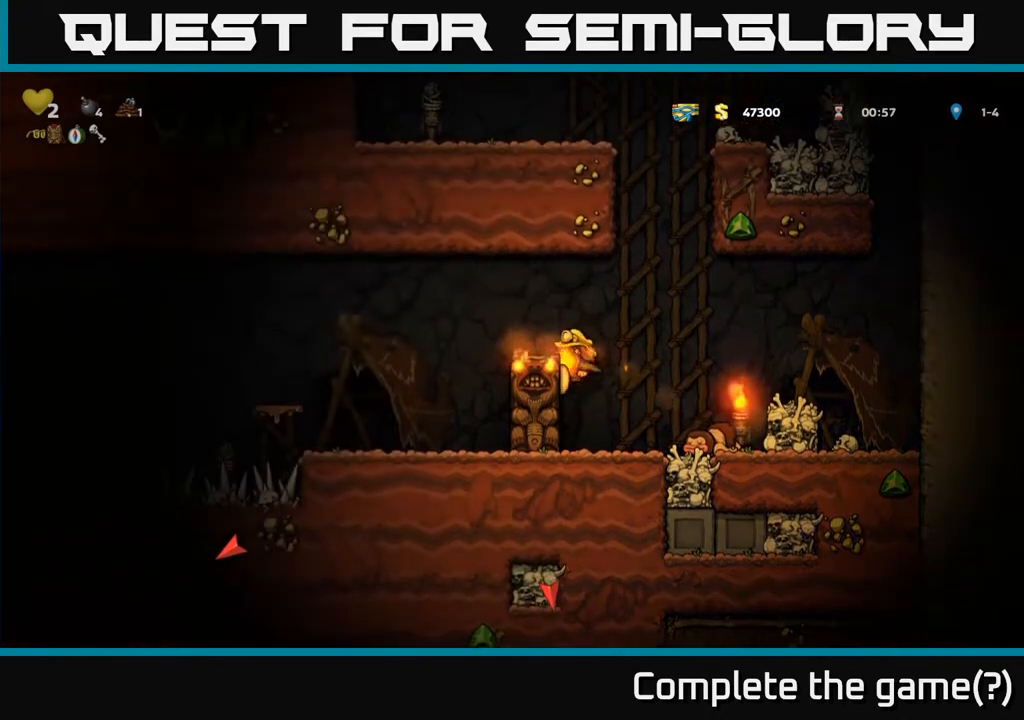
{"buttons": [], "left_stick": "center", "right_stick": "center", "events": [[100, "A", "up"], [350, "DPAD_LEFT", "up"]]}
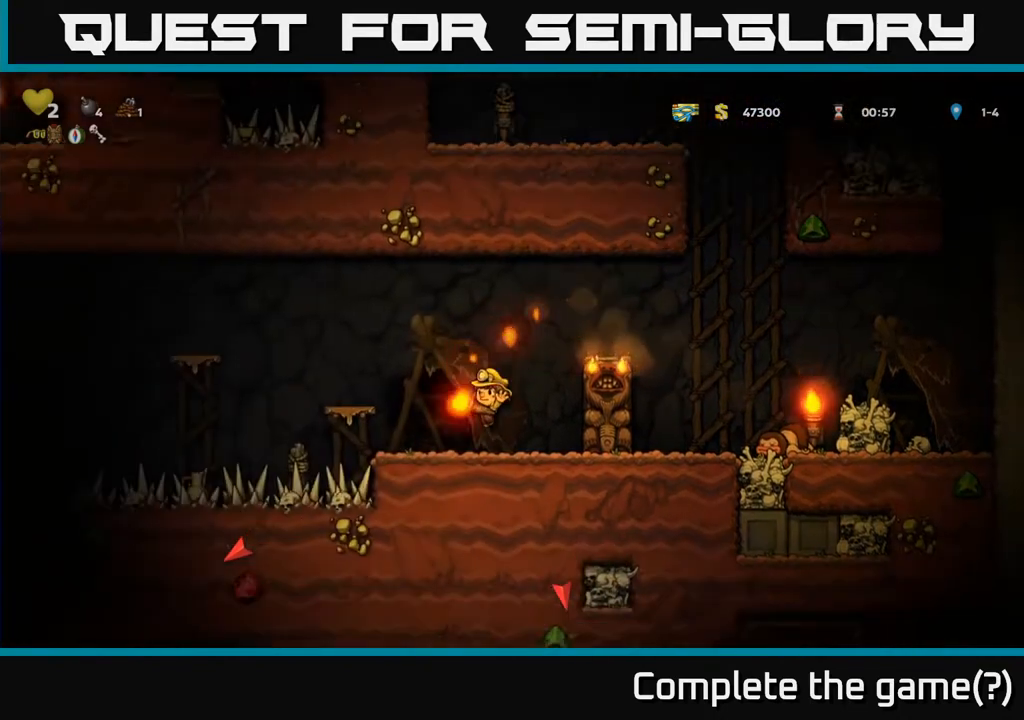
{"buttons": ["DPAD_DOWN", "DPAD_LEFT"], "left_stick": "center", "right_stick": "center", "events": [[50, "DPAD_LEFT", "down"], [133, "DPAD_DOWN", "down"]]}
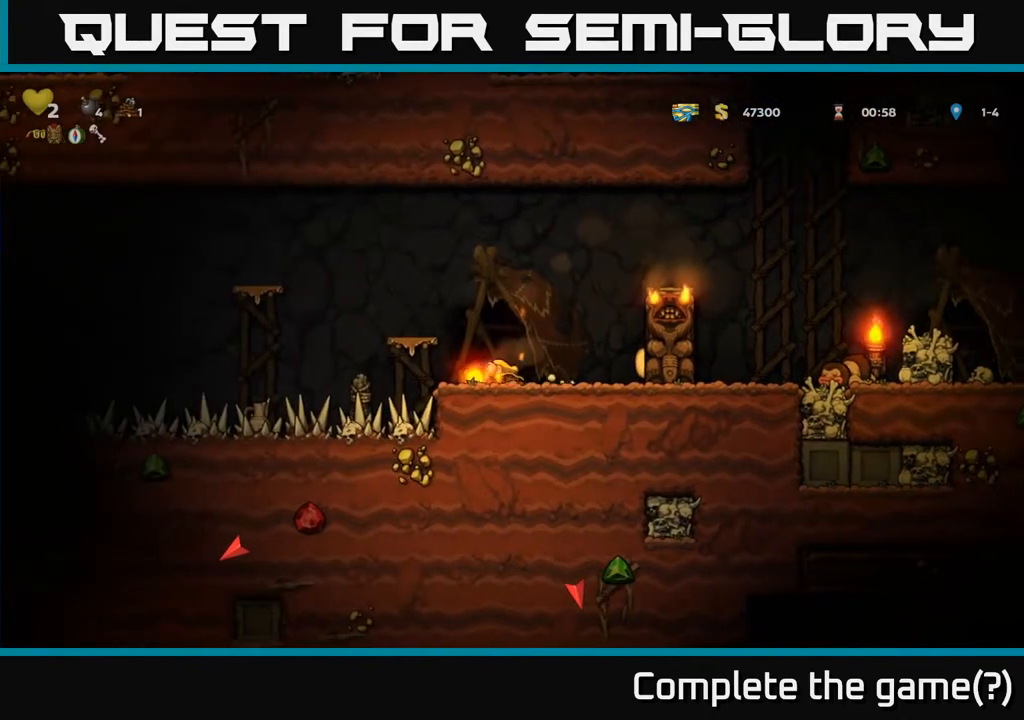
{"buttons": ["DPAD_DOWN", "DPAD_LEFT"], "left_stick": "center", "right_stick": "center", "events": []}
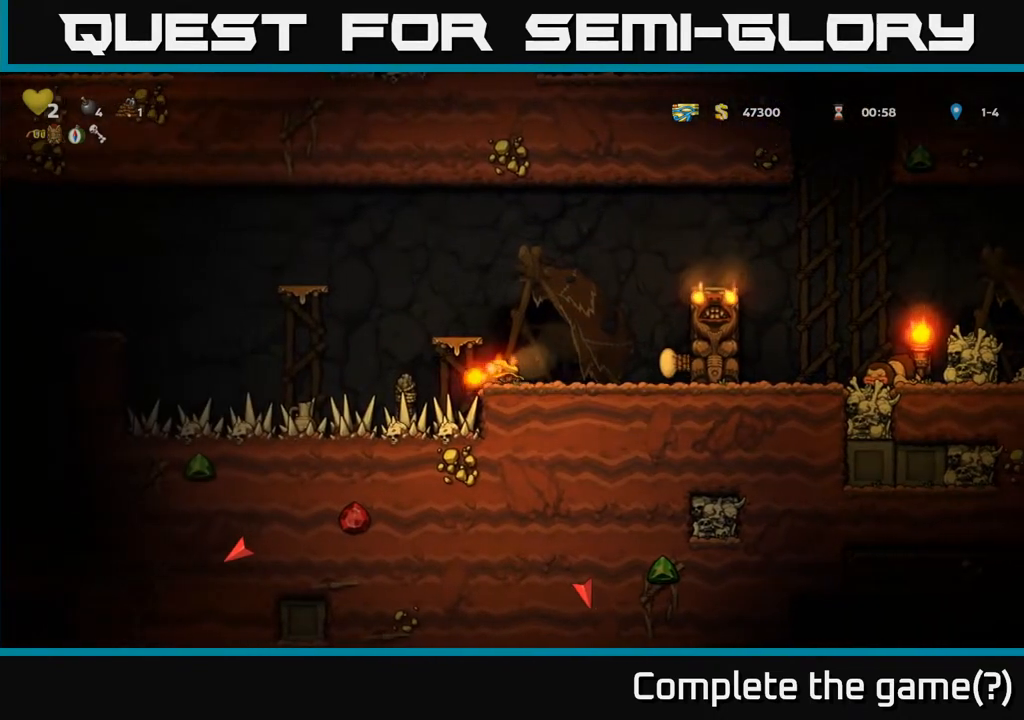
{"buttons": ["DPAD_DOWN", "DPAD_LEFT"], "left_stick": "center", "right_stick": "center", "events": []}
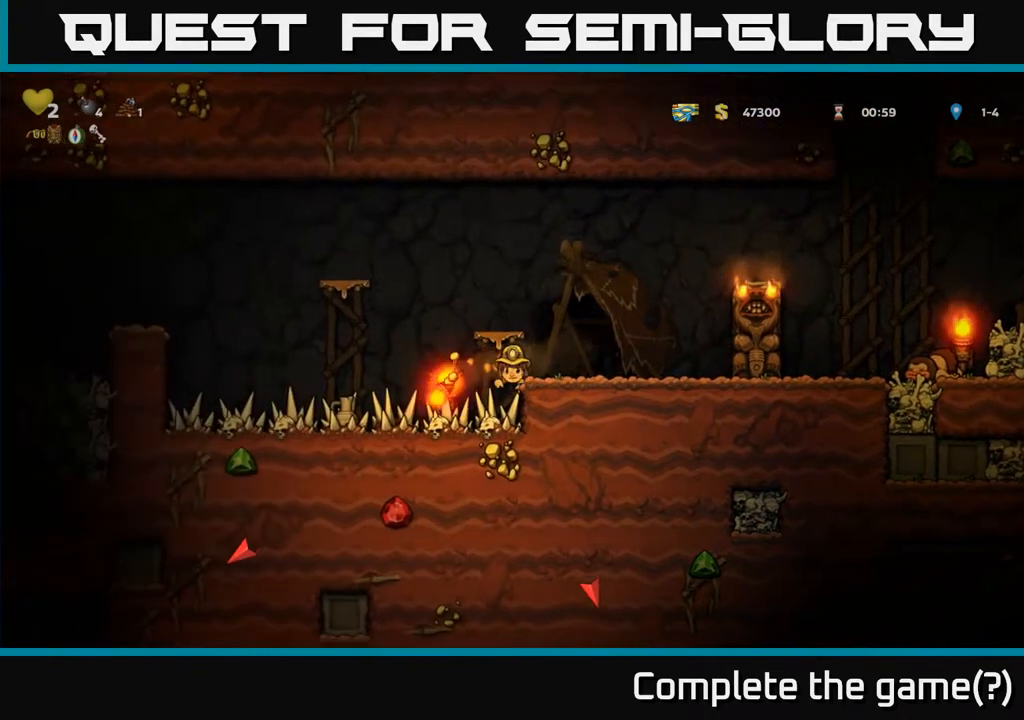
{"buttons": ["DPAD_DOWN"], "left_stick": "center", "right_stick": "center", "events": [[150, "DPAD_LEFT", "up"]]}
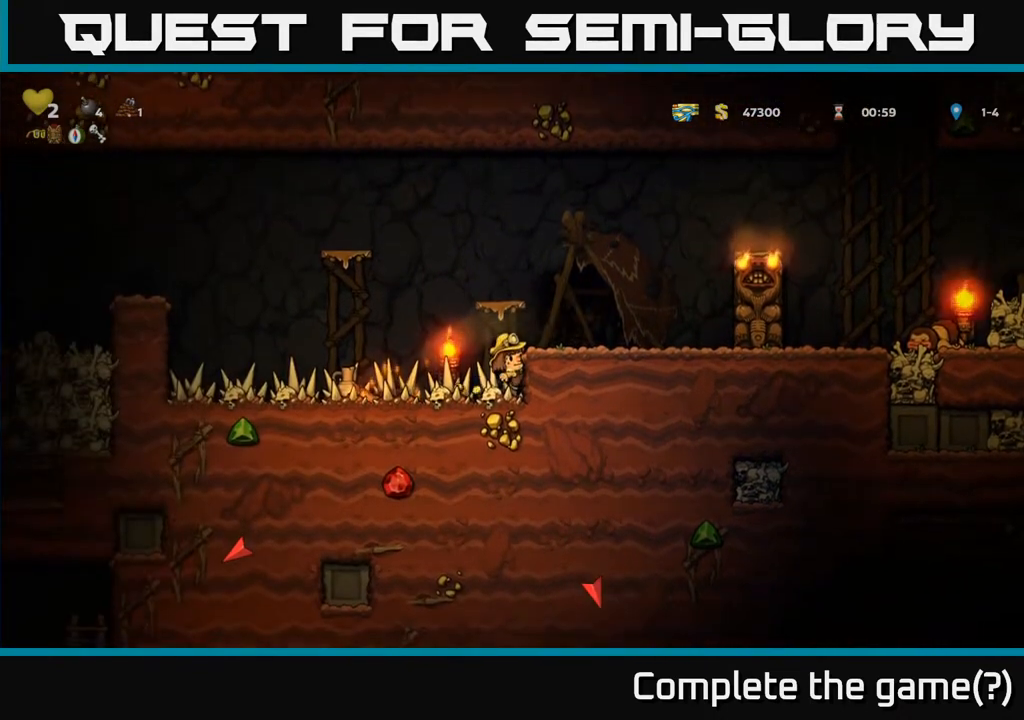
{"buttons": ["DPAD_LEFT"], "left_stick": "center", "right_stick": "center", "events": [[217, "A", "down"], [317, "A", "up"], [400, "DPAD_DOWN", "up"], [400, "DPAD_LEFT", "down"]]}
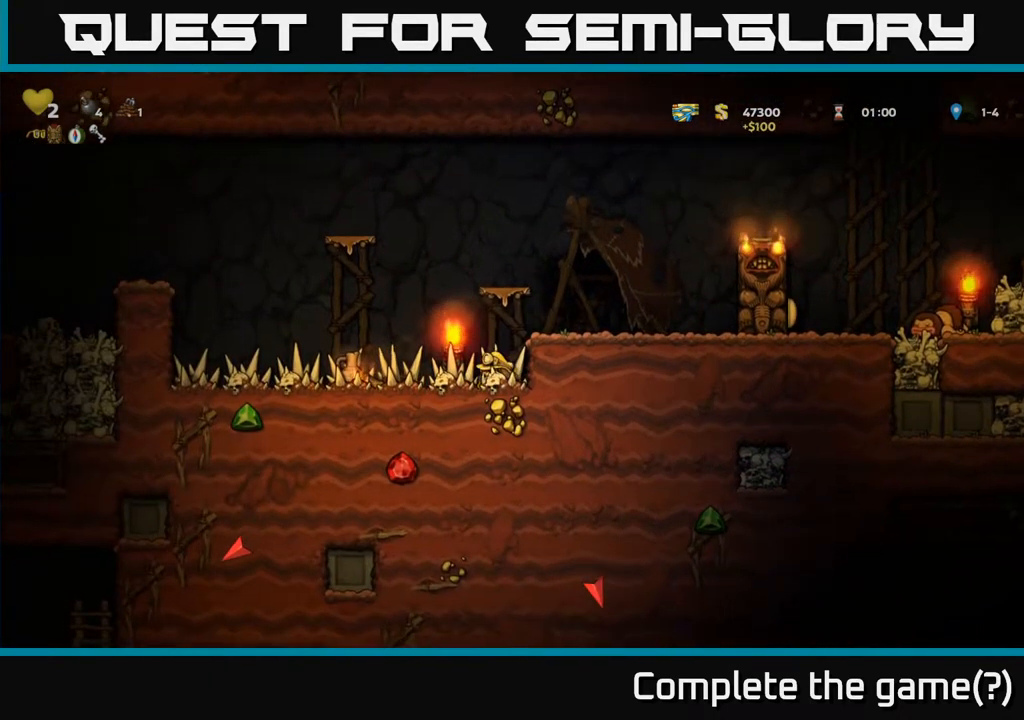
{"buttons": ["DPAD_DOWN"], "left_stick": "center", "right_stick": "center", "events": [[333, "DPAD_DOWN", "down"], [350, "DPAD_LEFT", "up"], [383, "X", "down"], [500, "X", "up"]]}
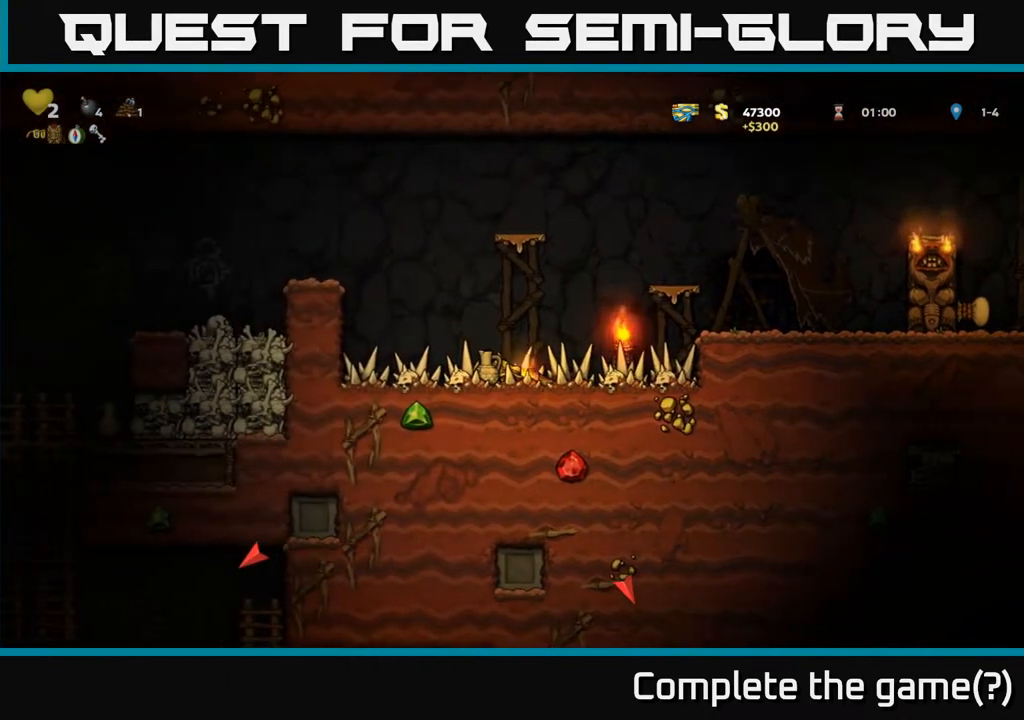
{"buttons": [], "left_stick": "center", "right_stick": "center", "events": [[117, "DPAD_DOWN", "up"]]}
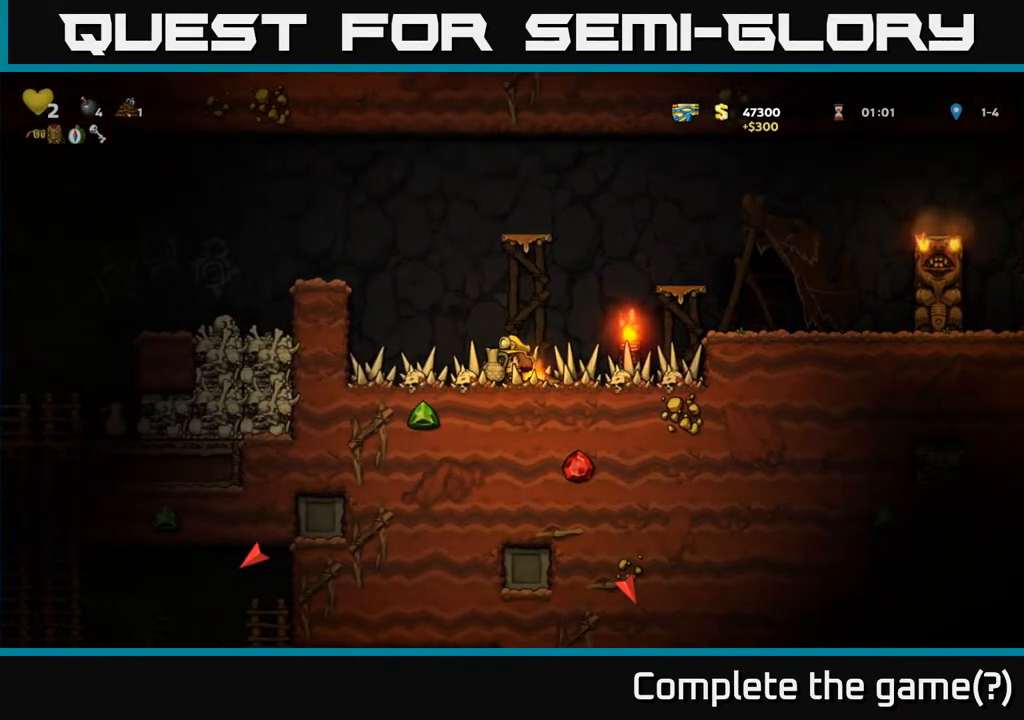
{"buttons": ["DPAD_DOWN"], "left_stick": "center", "right_stick": "center", "events": [[33, "X", "down"], [100, "X", "up"], [367, "DPAD_RIGHT", "down"], [467, "DPAD_RIGHT", "up"], [483, "DPAD_DOWN", "down"]]}
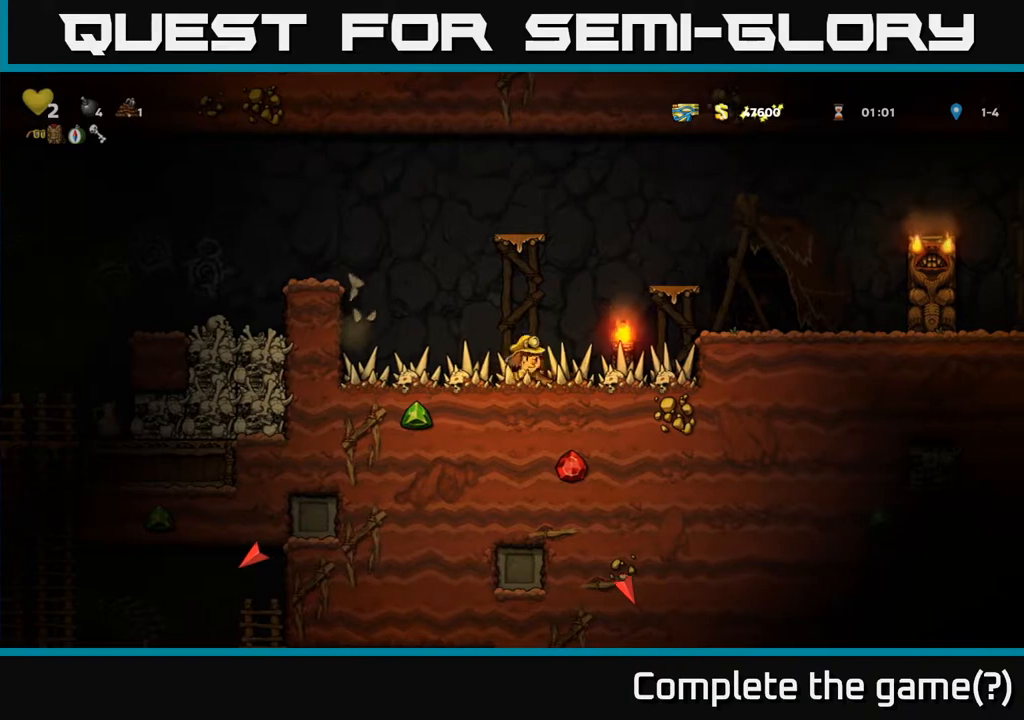
{"buttons": ["DPAD_RIGHT"], "left_stick": "center", "right_stick": "center", "events": [[67, "X", "down"], [167, "X", "up"], [217, "DPAD_DOWN", "up"], [317, "DPAD_RIGHT", "down"]]}
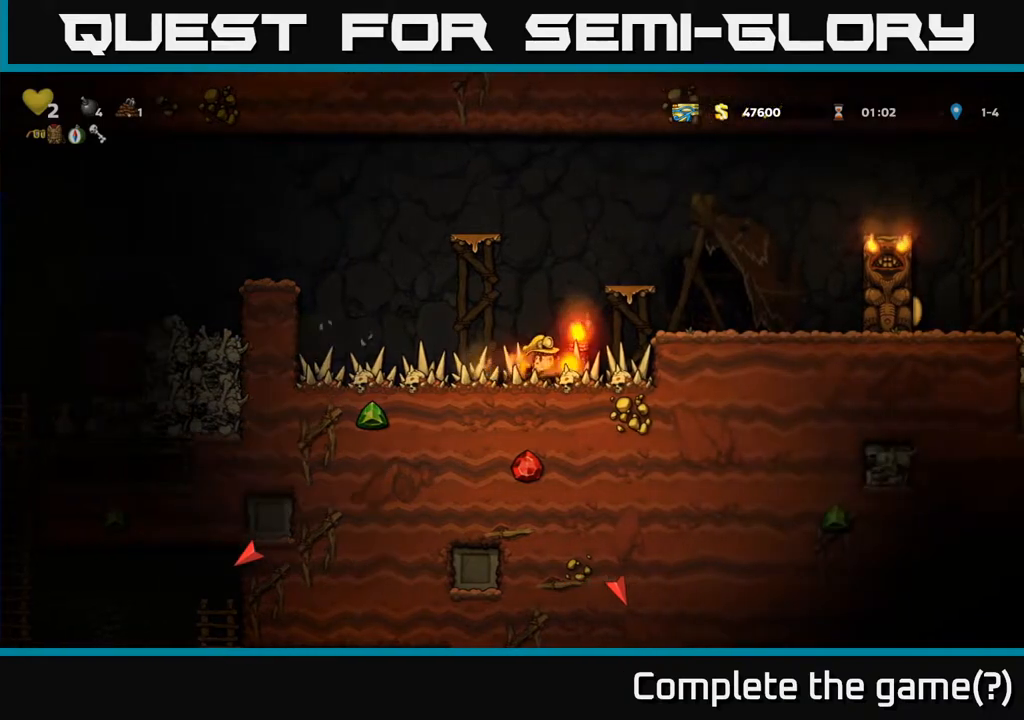
{"buttons": [], "left_stick": "center", "right_stick": "center", "events": [[233, "A", "down"], [400, "A", "up"], [483, "DPAD_RIGHT", "up"]]}
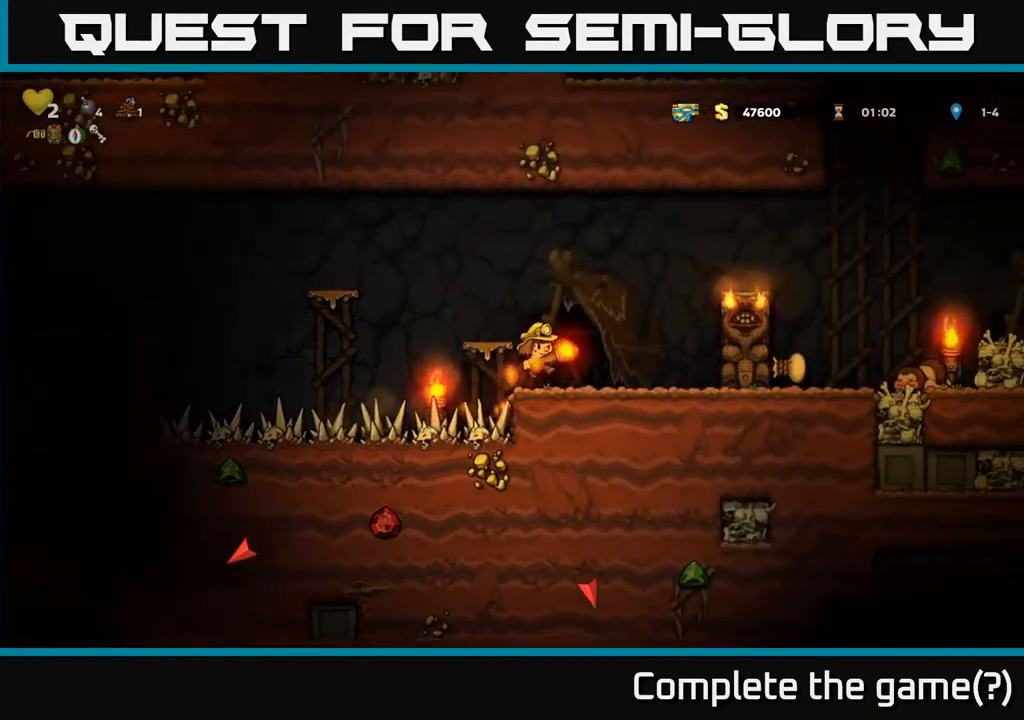
{"buttons": [], "left_stick": "center", "right_stick": "center", "events": [[233, "A", "down"], [267, "DPAD_LEFT", "down"], [400, "A", "up"], [417, "DPAD_LEFT", "up"]]}
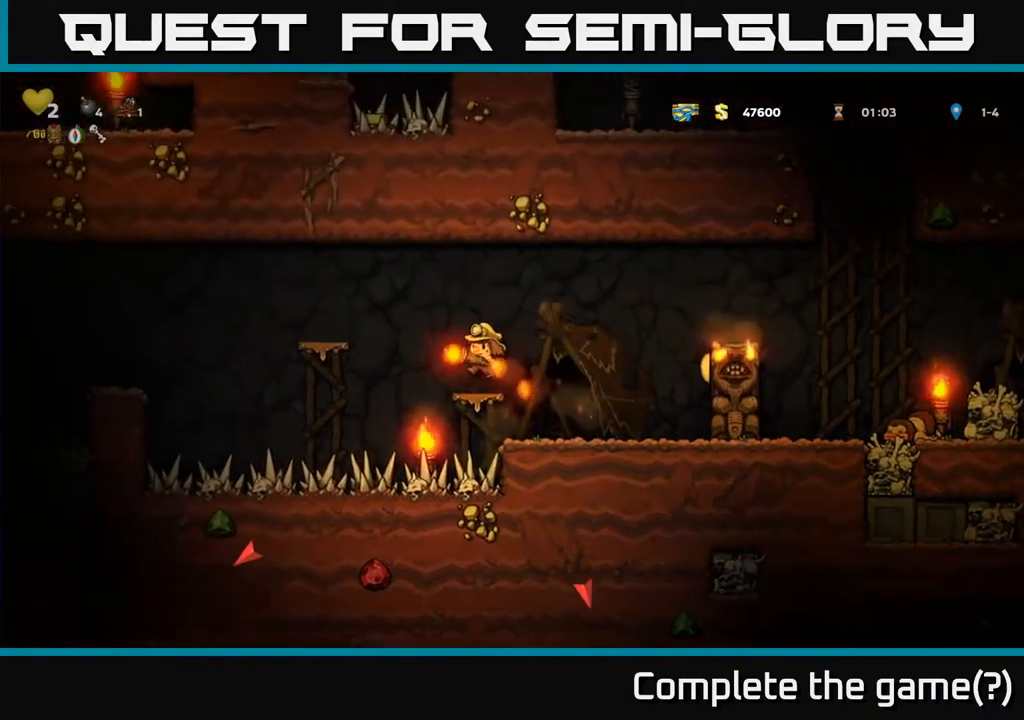
{"buttons": ["A", "DPAD_LEFT"], "left_stick": "center", "right_stick": "center", "events": [[300, "A", "down"], [317, "DPAD_LEFT", "down"]]}
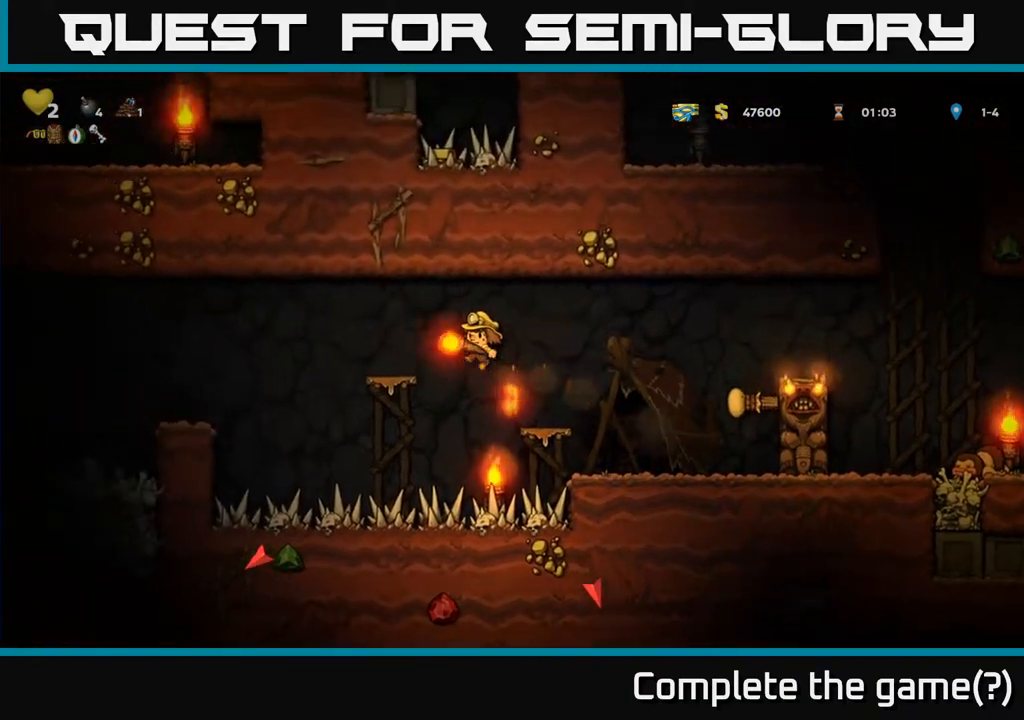
{"buttons": ["A", "DPAD_LEFT"], "left_stick": "center", "right_stick": "center", "events": [[33, "A", "up"], [117, "DPAD_LEFT", "up"], [367, "DPAD_LEFT", "down"], [400, "A", "down"]]}
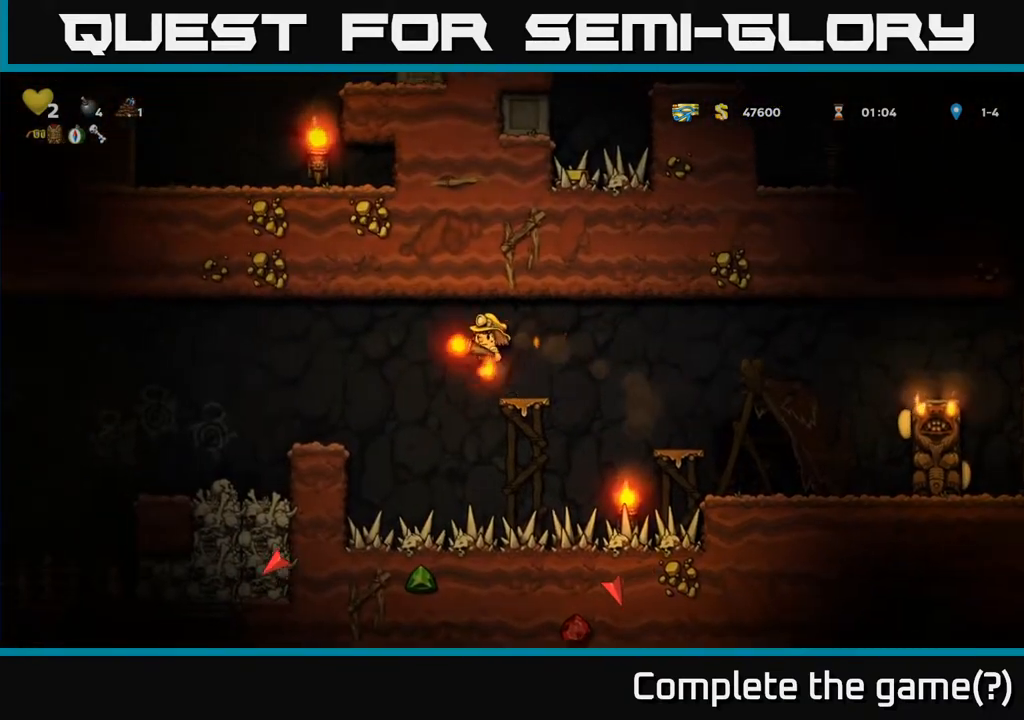
{"buttons": ["DPAD_LEFT"], "left_stick": "center", "right_stick": "center", "events": [[67, "A", "up"]]}
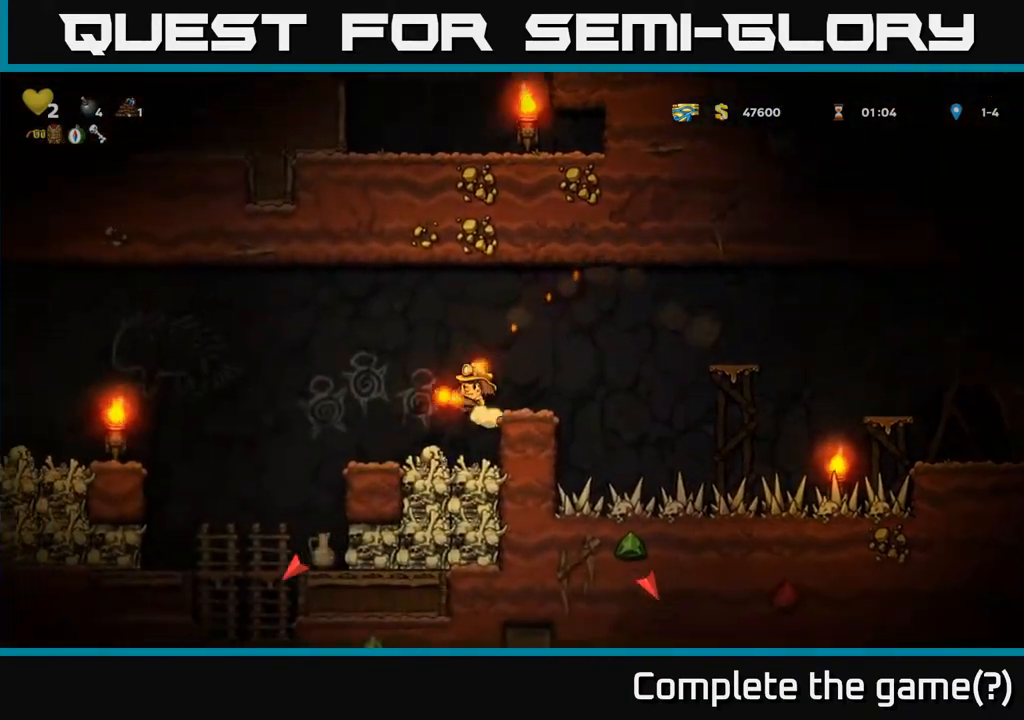
{"buttons": [], "left_stick": "center", "right_stick": "center", "events": [[167, "DPAD_LEFT", "up"]]}
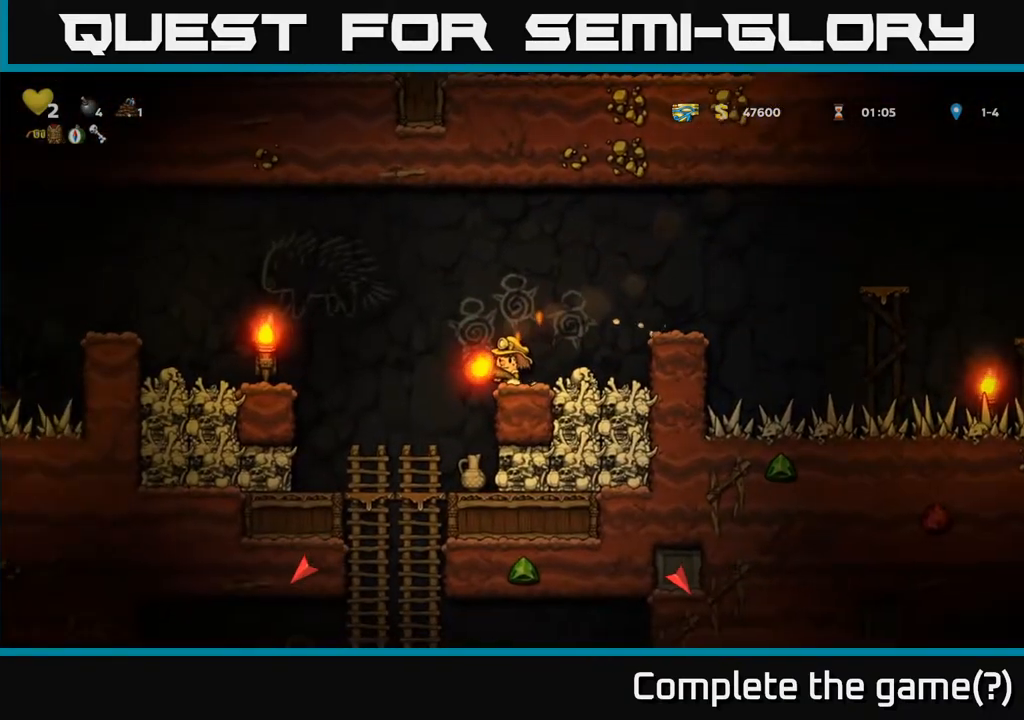
{"buttons": [], "left_stick": "center", "right_stick": "center", "events": [[133, "DPAD_DOWN", "down"], [183, "X", "down"], [250, "X", "up"], [317, "DPAD_DOWN", "up"]]}
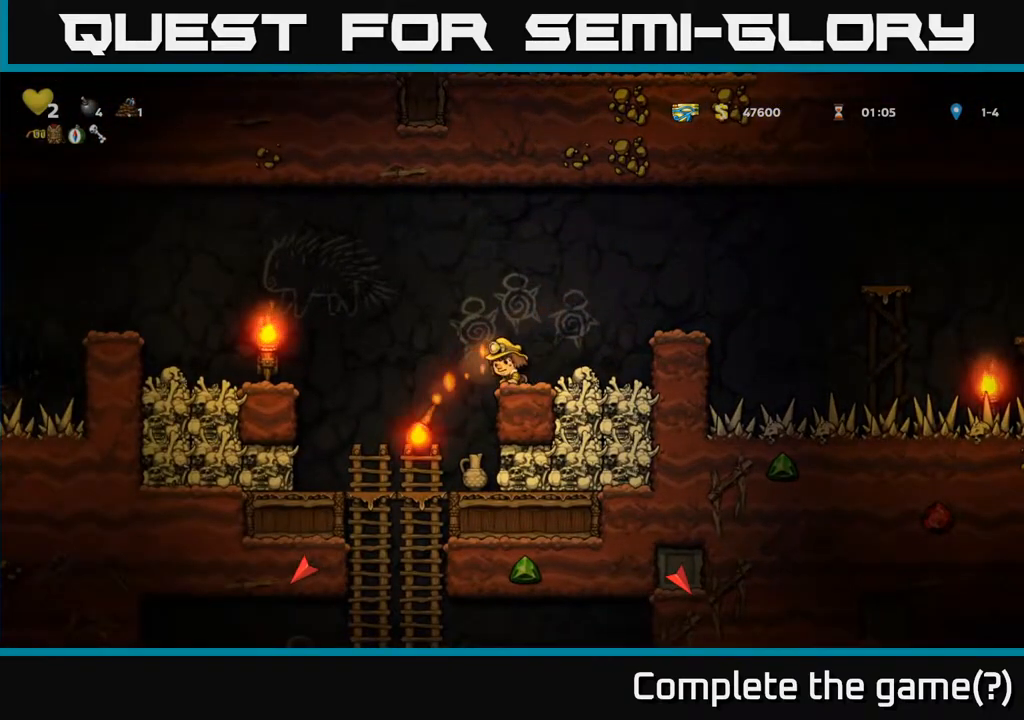
{"buttons": [], "left_stick": "center", "right_stick": "center", "events": [[267, "DPAD_LEFT", "down"], [450, "DPAD_LEFT", "up"]]}
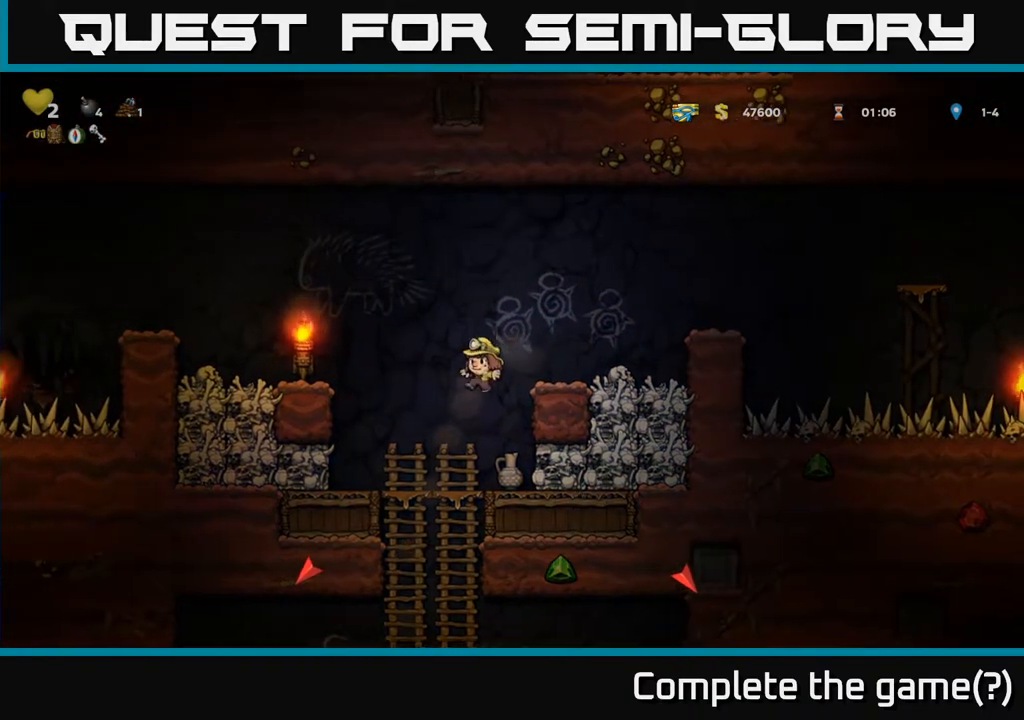
{"buttons": ["DPAD_DOWN"], "left_stick": "center", "right_stick": "center", "events": [[17, "DPAD_RIGHT", "down"], [117, "DPAD_RIGHT", "up"], [367, "DPAD_DOWN", "down"]]}
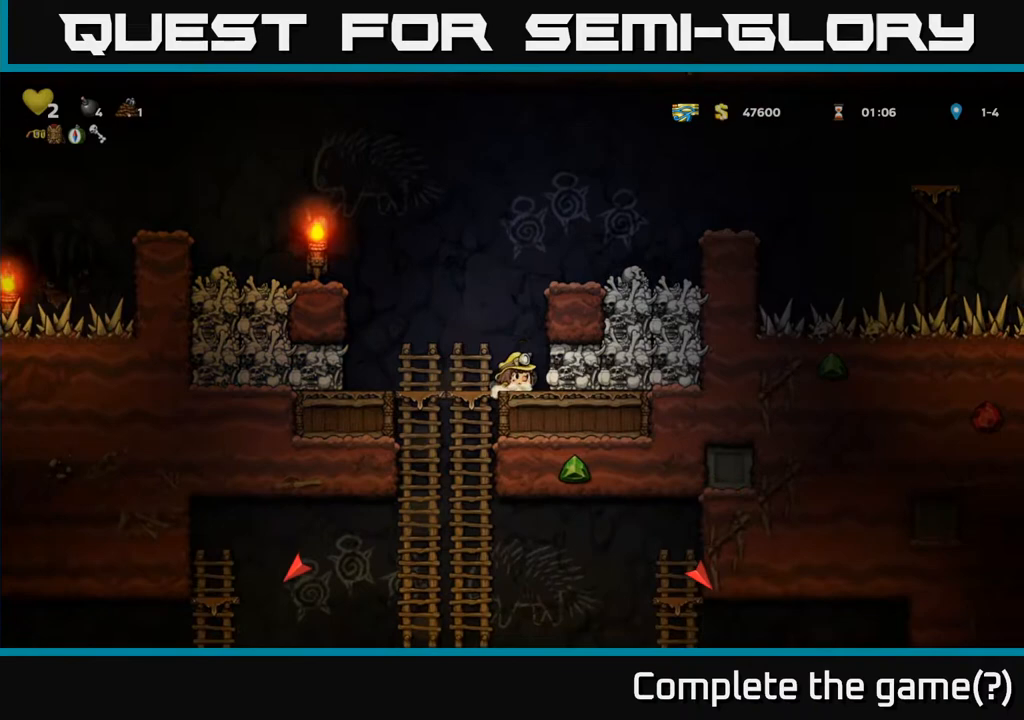
{"buttons": ["DPAD_LEFT"], "left_stick": "center", "right_stick": "center", "events": [[50, "A", "down"], [50, "DPAD_DOWN", "up"], [67, "DPAD_LEFT", "down"], [433, "A", "up"]]}
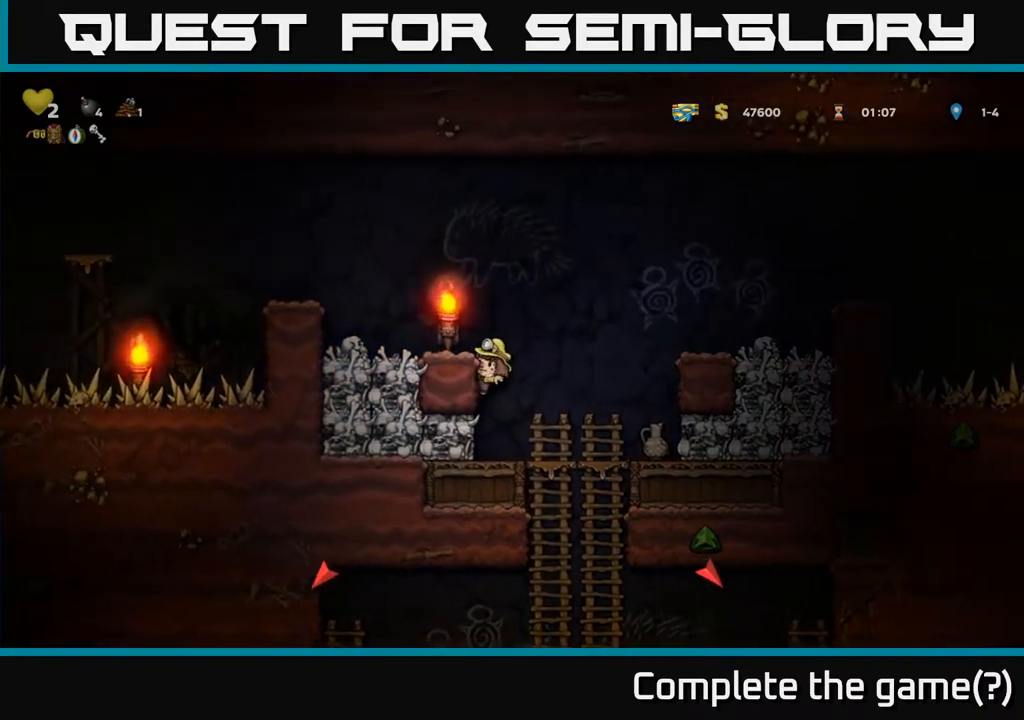
{"buttons": ["A"], "left_stick": "center", "right_stick": "center", "events": [[50, "A", "down"], [183, "A", "up"], [317, "DPAD_LEFT", "up"], [483, "A", "down"]]}
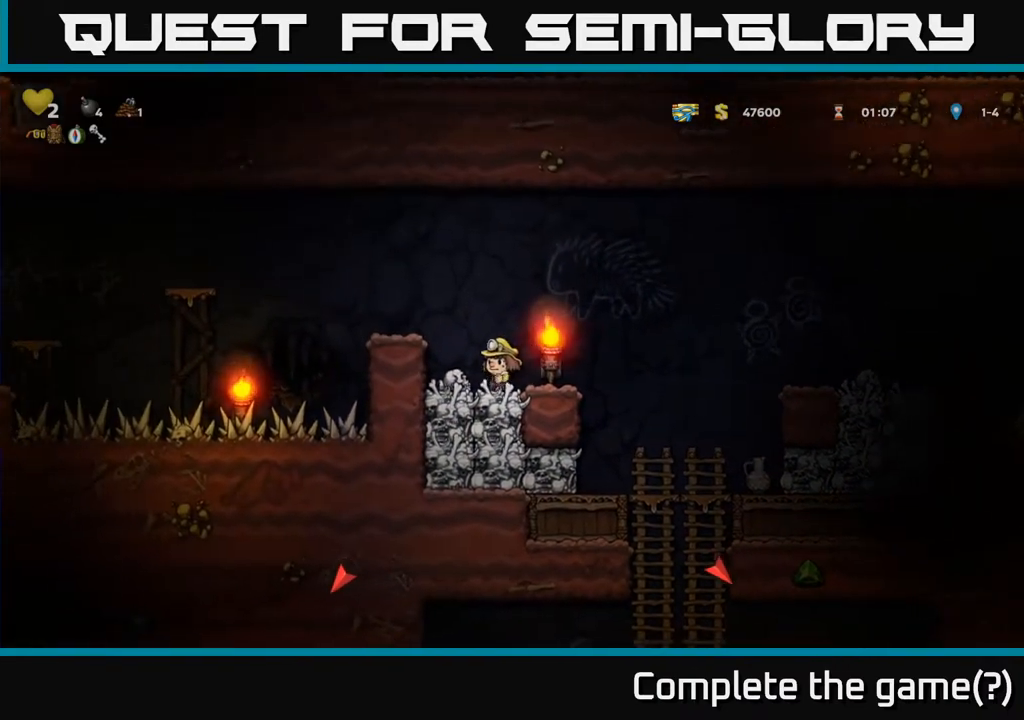
{"buttons": ["DPAD_LEFT"], "left_stick": "center", "right_stick": "center", "events": [[17, "DPAD_LEFT", "down"], [150, "A", "up"], [183, "DPAD_LEFT", "up"], [483, "DPAD_LEFT", "down"]]}
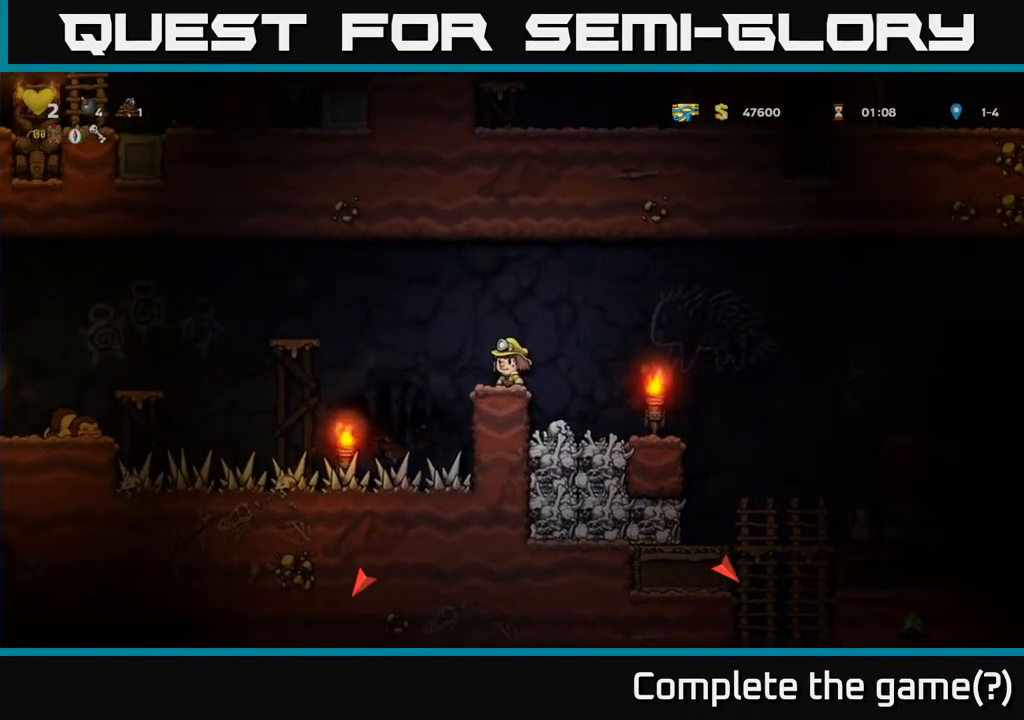
{"buttons": [], "left_stick": "center", "right_stick": "center", "events": [[33, "A", "down"], [333, "A", "up"], [433, "DPAD_LEFT", "up"]]}
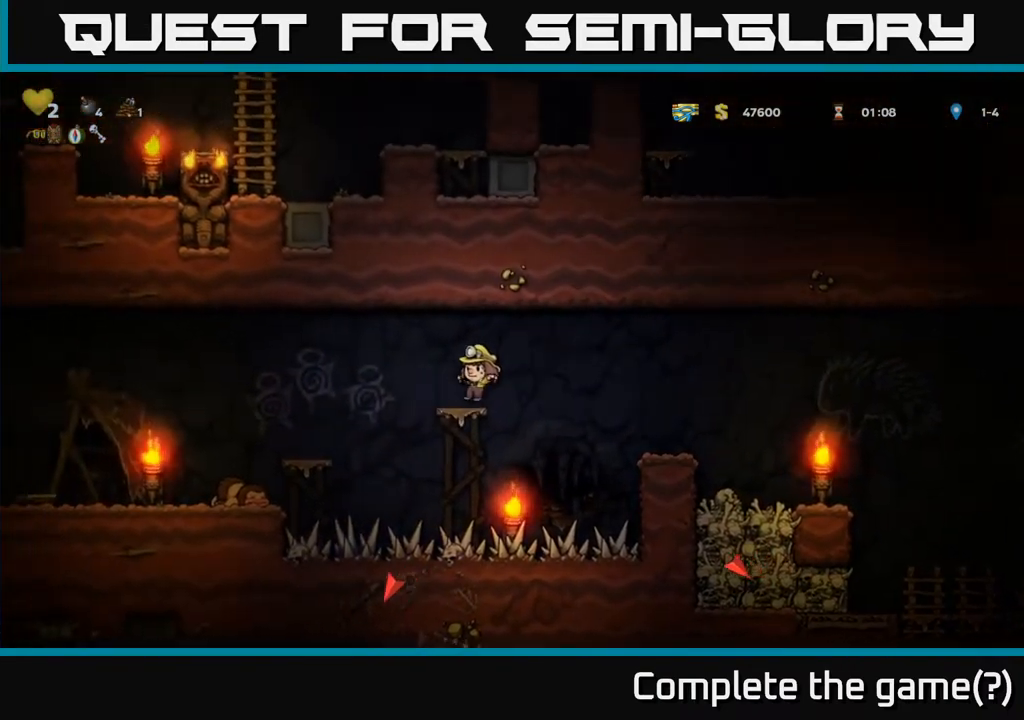
{"buttons": ["DPAD_LEFT"], "left_stick": "center", "right_stick": "center", "events": [[167, "DPAD_LEFT", "down"], [217, "A", "down"], [400, "A", "up"]]}
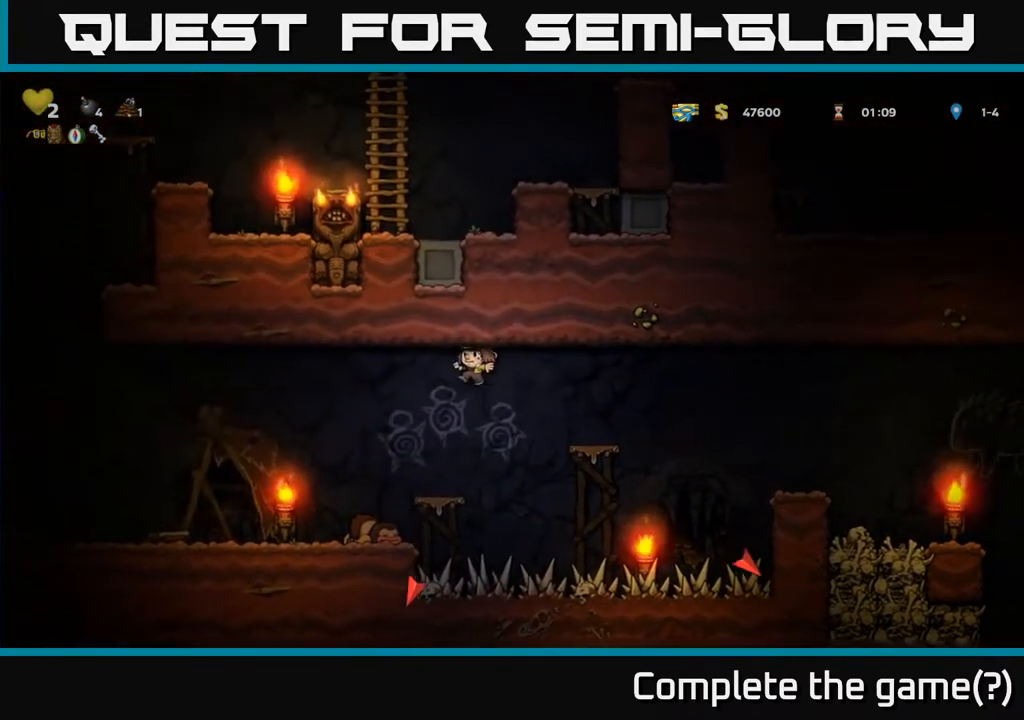
{"buttons": ["DPAD_LEFT"], "left_stick": "center", "right_stick": "center", "events": []}
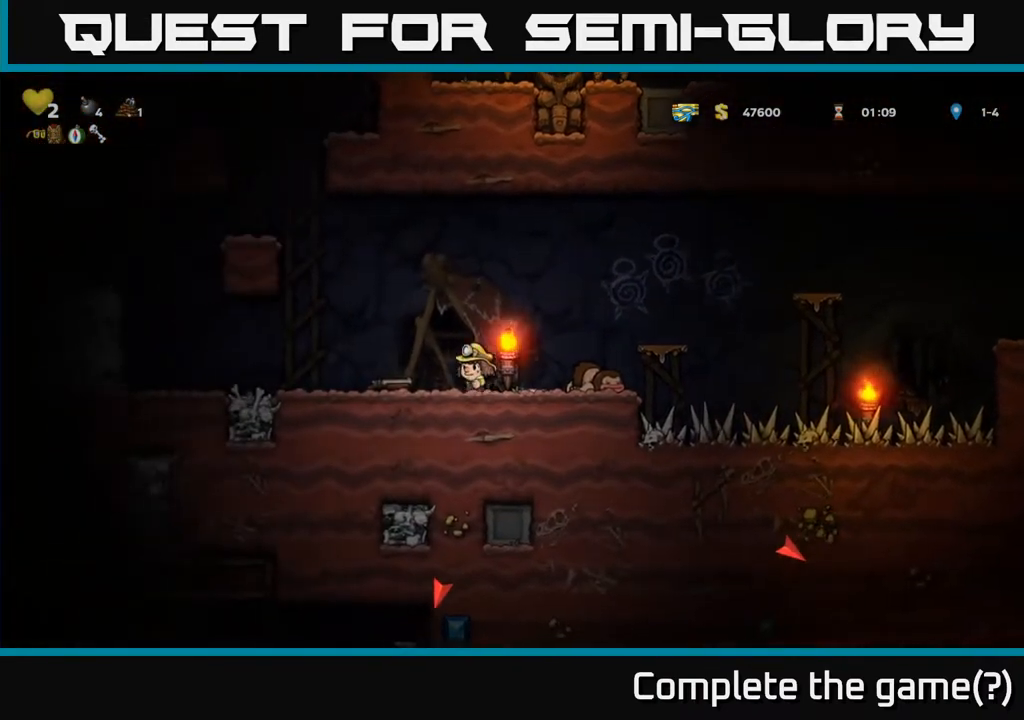
{"buttons": ["DPAD_RIGHT"], "left_stick": "center", "right_stick": "center", "events": [[167, "DPAD_DOWN", "down"], [183, "DPAD_LEFT", "up"], [233, "X", "down"], [317, "DPAD_DOWN", "up"], [333, "X", "up"], [450, "DPAD_RIGHT", "down"]]}
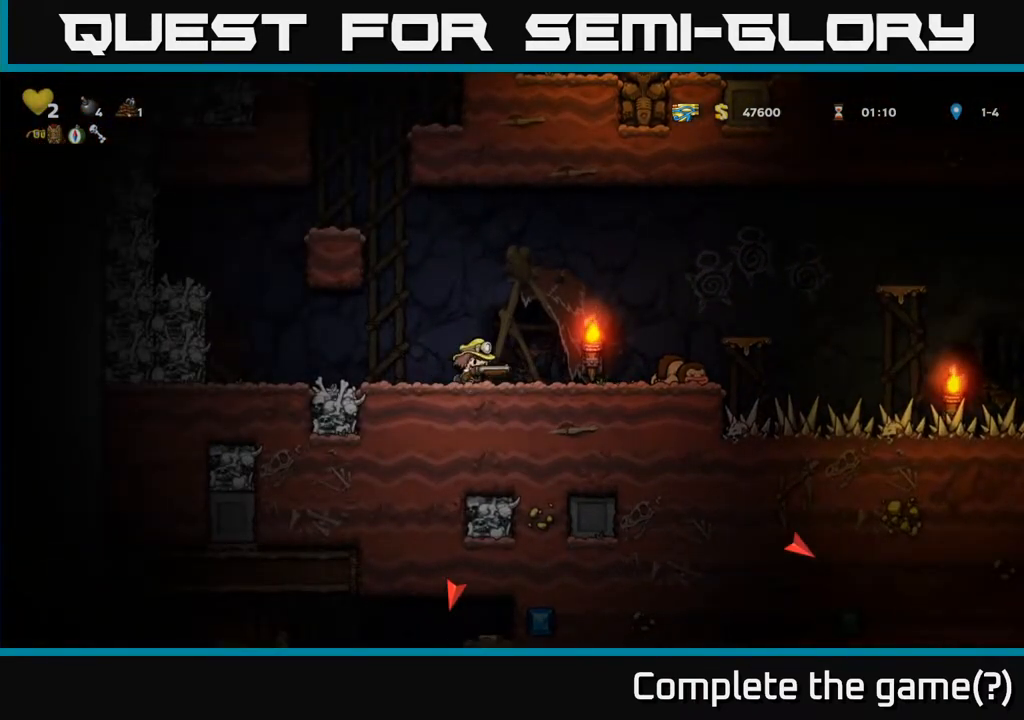
{"buttons": ["A", "DPAD_RIGHT"], "left_stick": "center", "right_stick": "center", "events": [[250, "DPAD_RIGHT", "up"], [467, "DPAD_RIGHT", "down"], [483, "A", "down"]]}